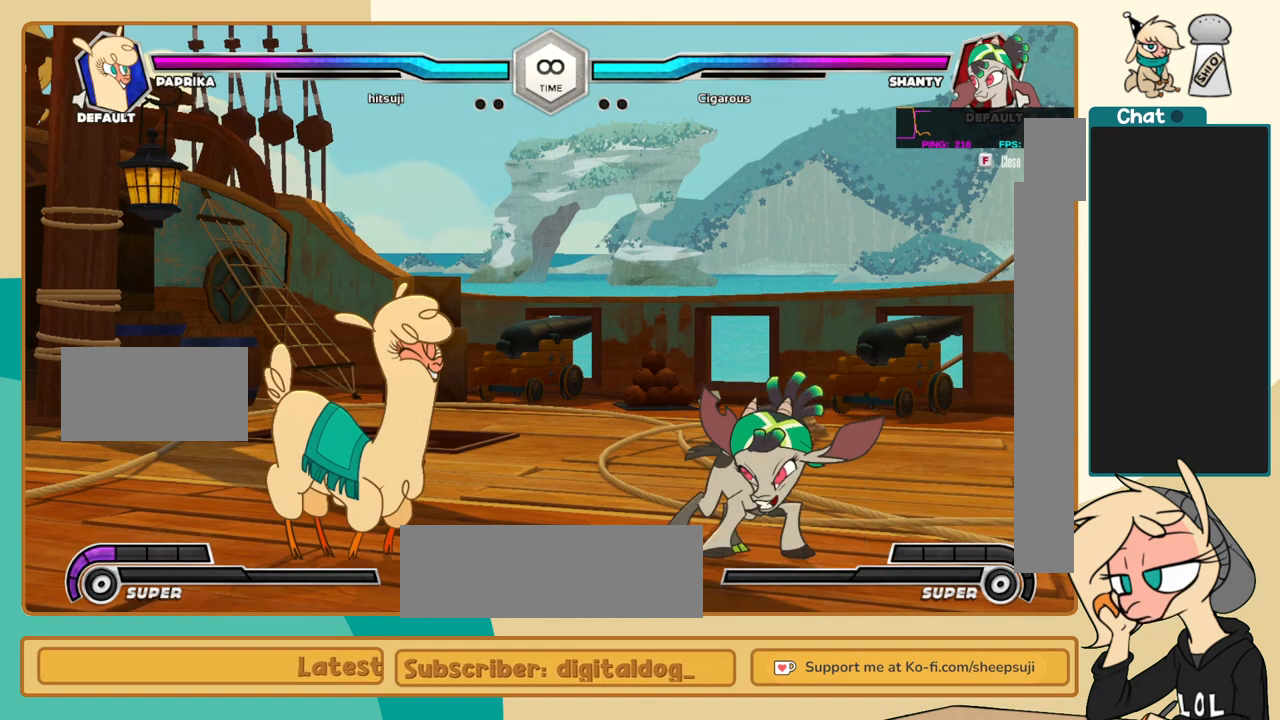
Gameplay with keyboard; each line is a JSON object with the keys held at the frame after it. "events" lists presses ("down") and releases ("up") of "a", "c", "d", "i", "j", "k", "l", "s", "x" and "z" between this image and that frame as [ms after this image, input, new state], when the widget could be followed in between. No other keys are recorded. Mouse input is not recorded.
{"keys": ["j", "k"], "events": [[317, "j", "down"], [500, "k", "down"]]}
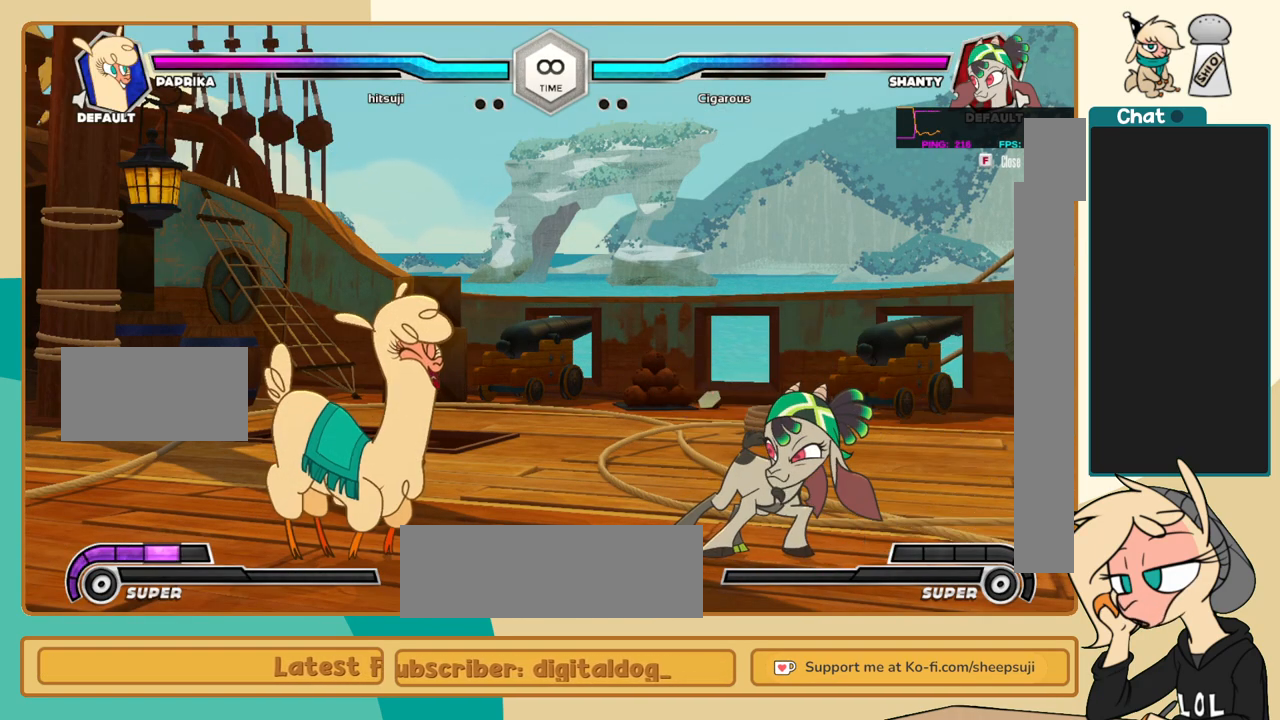
{"keys": ["j", "k"], "events": []}
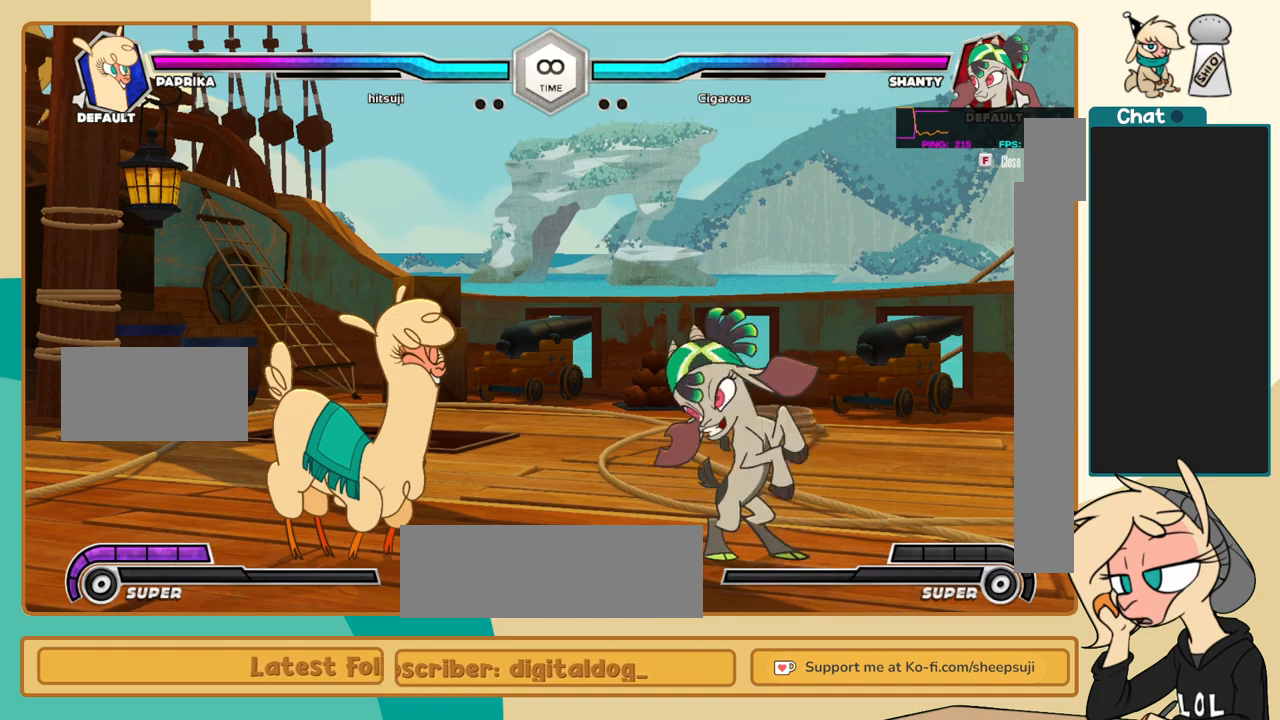
{"keys": [], "events": [[67, "j", "up"], [67, "k", "up"]]}
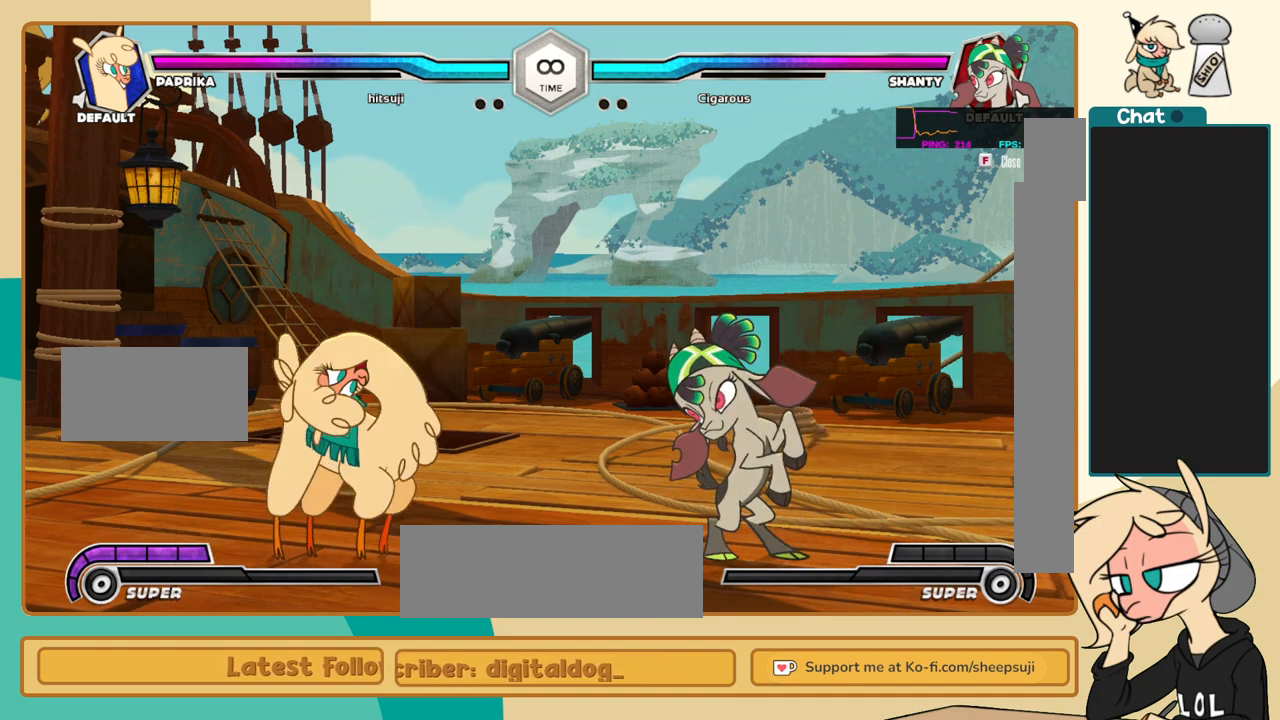
{"keys": [], "events": []}
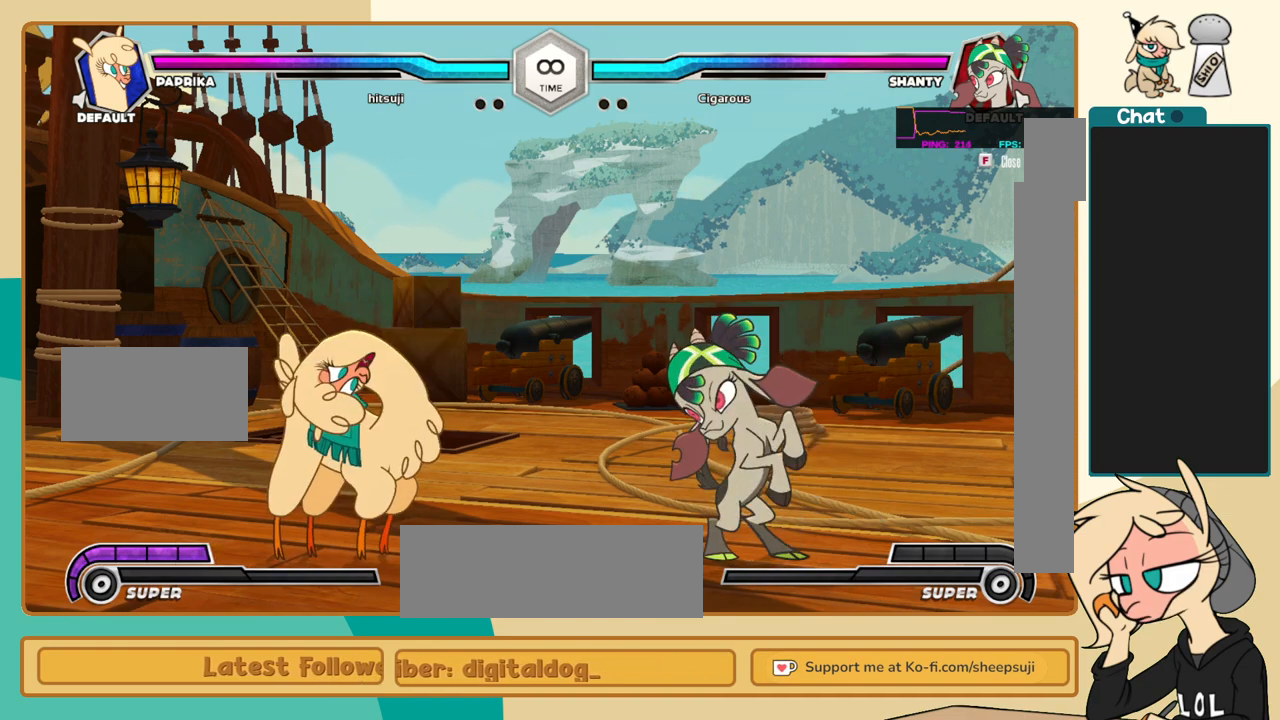
{"keys": [], "events": []}
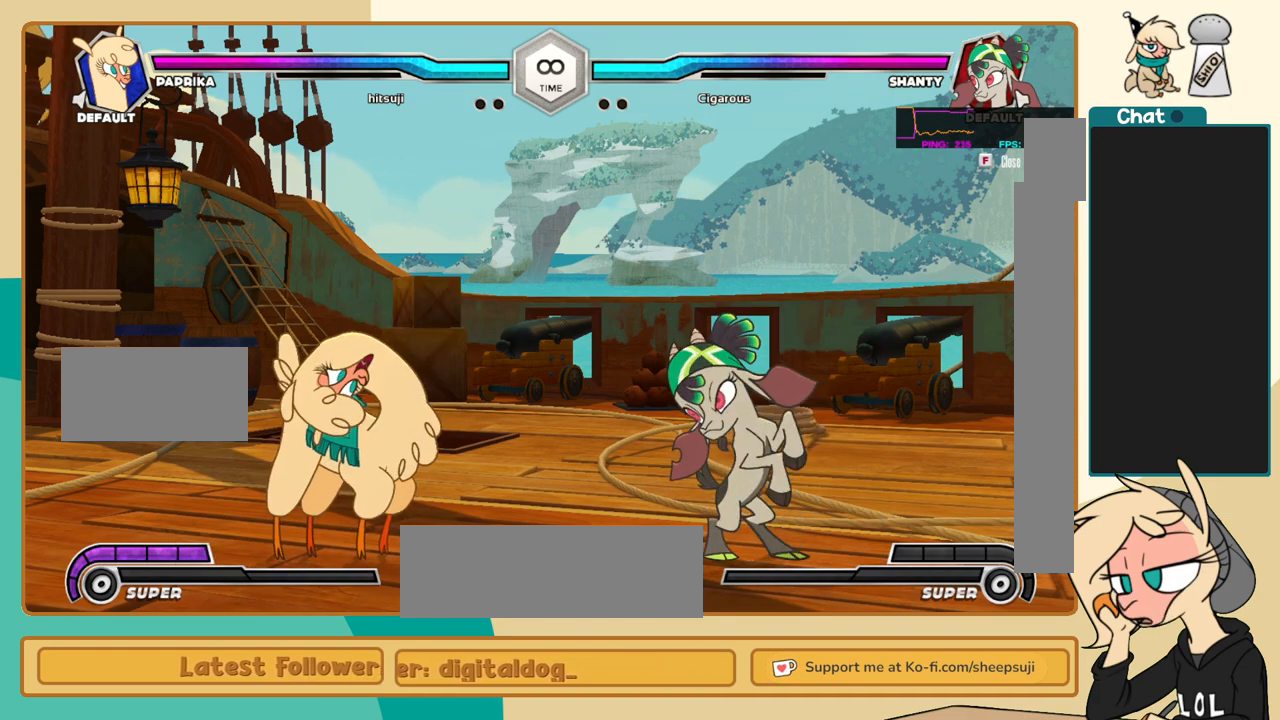
{"keys": [], "events": []}
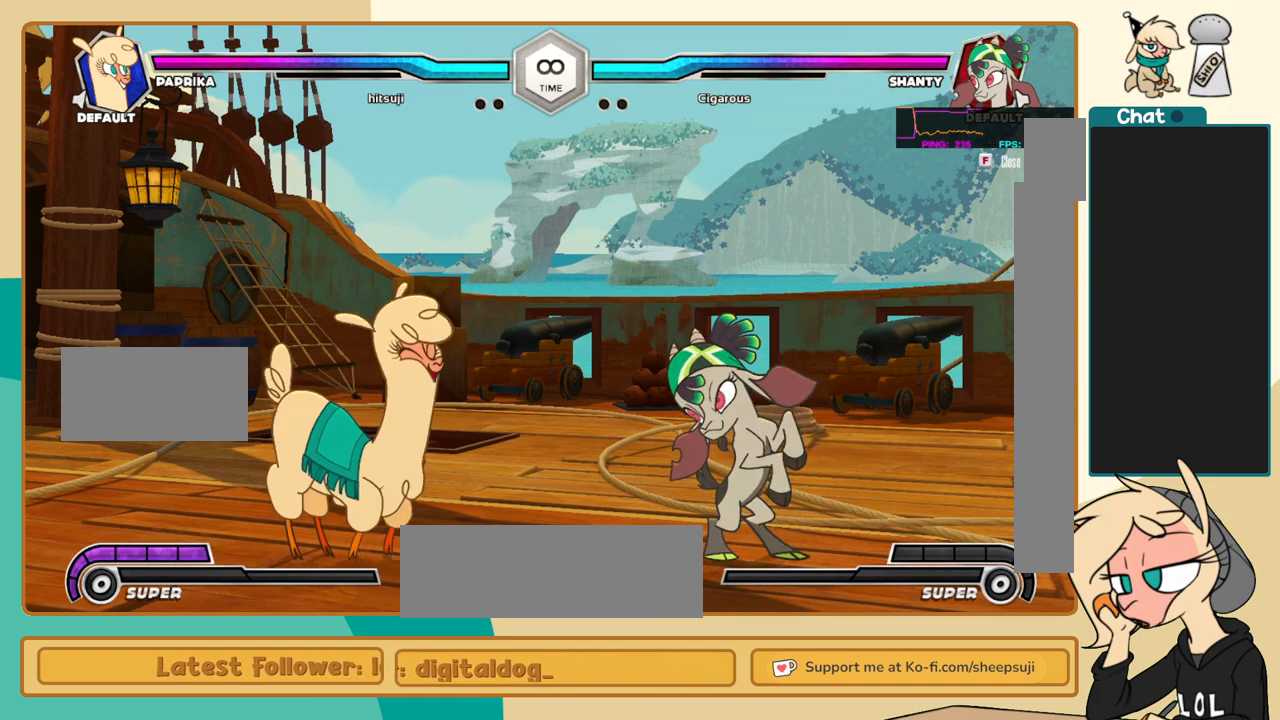
{"keys": [], "events": []}
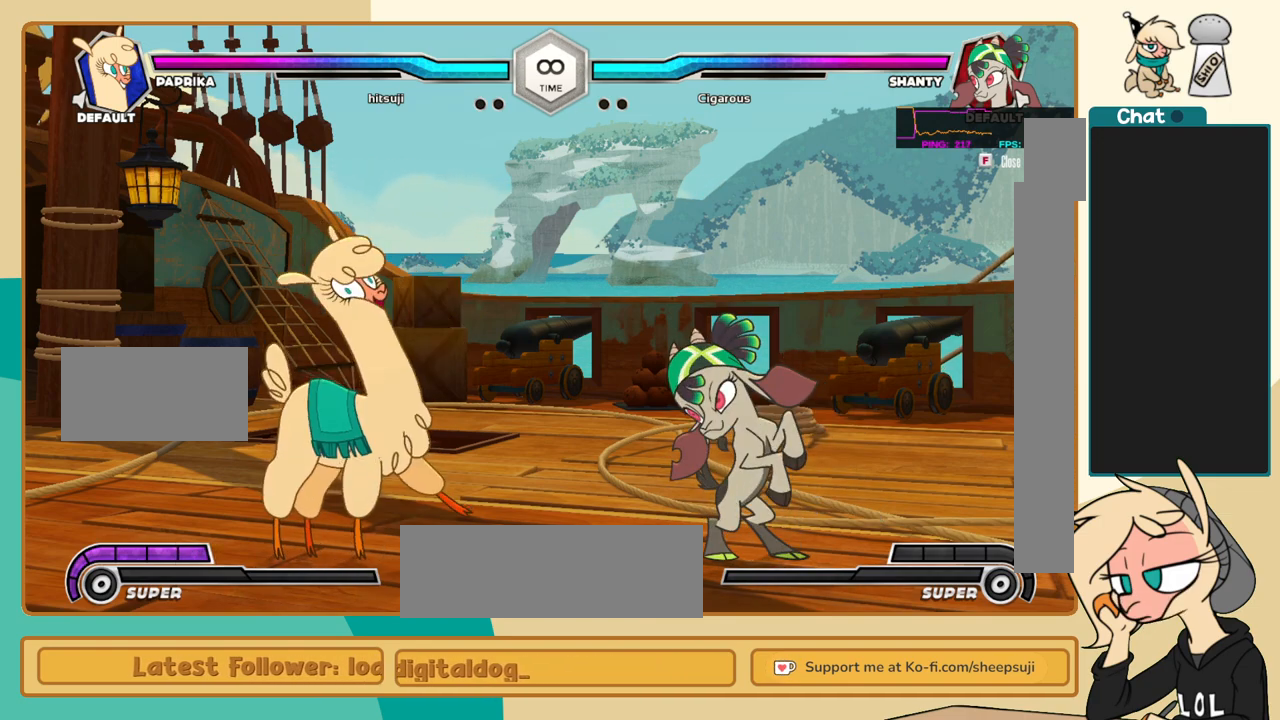
{"keys": [], "events": []}
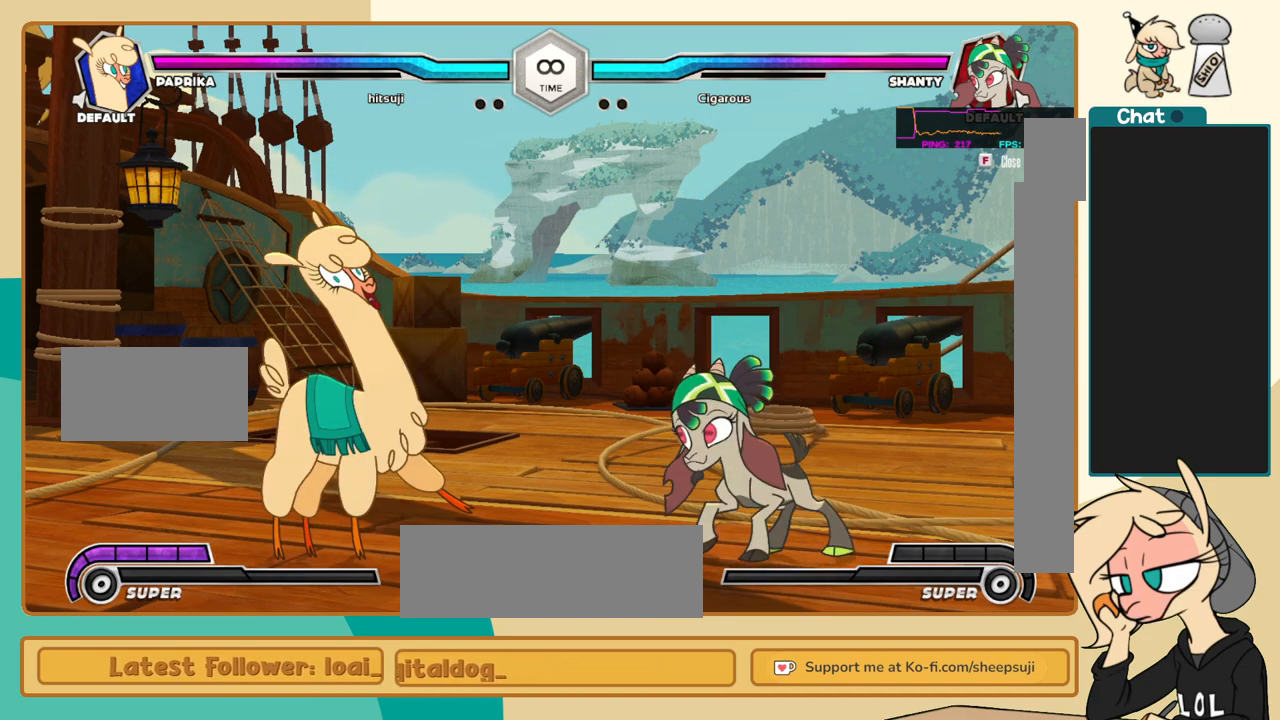
{"keys": ["j"], "events": [[250, "j", "down"]]}
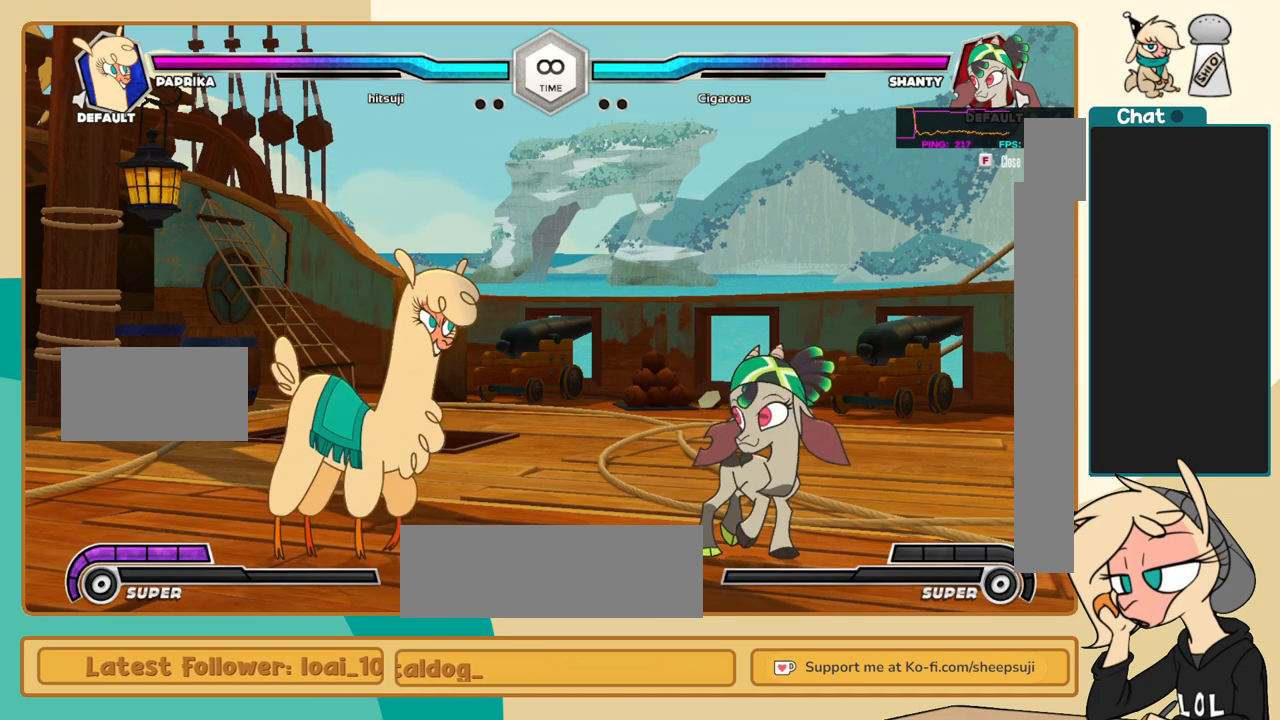
{"keys": ["j", "k"], "events": [[183, "k", "down"]]}
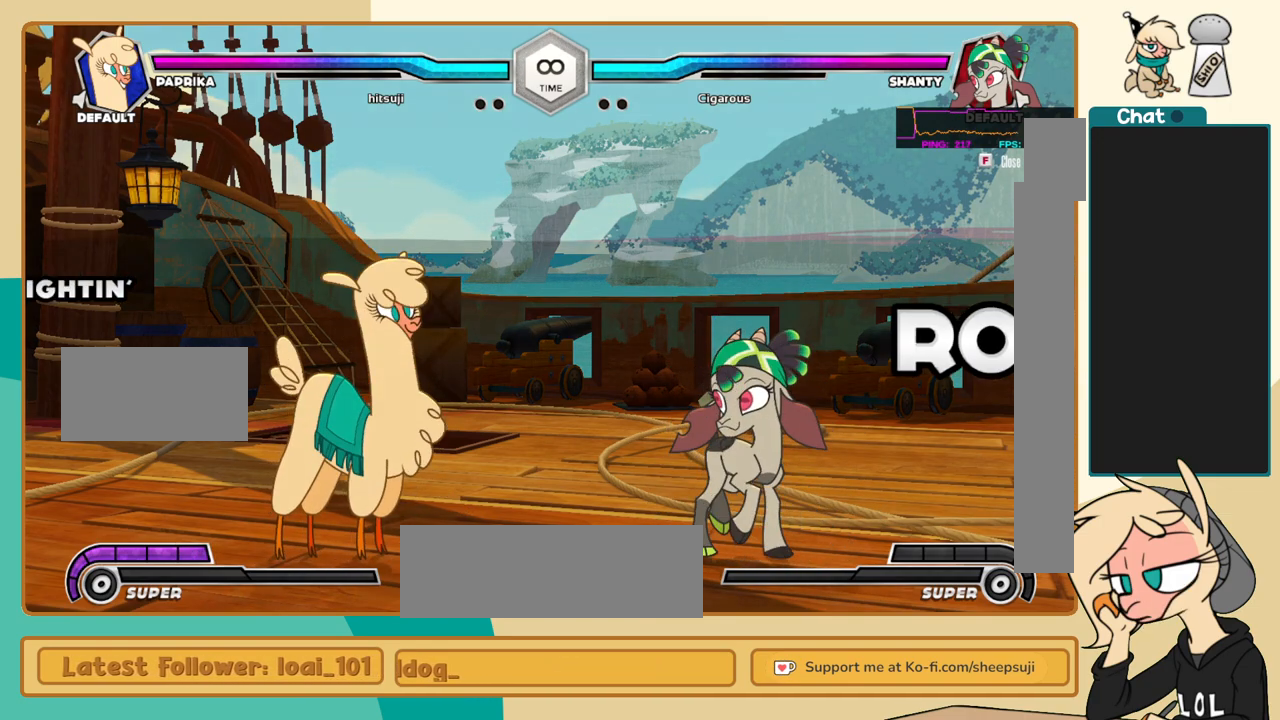
{"keys": ["j", "k"], "events": []}
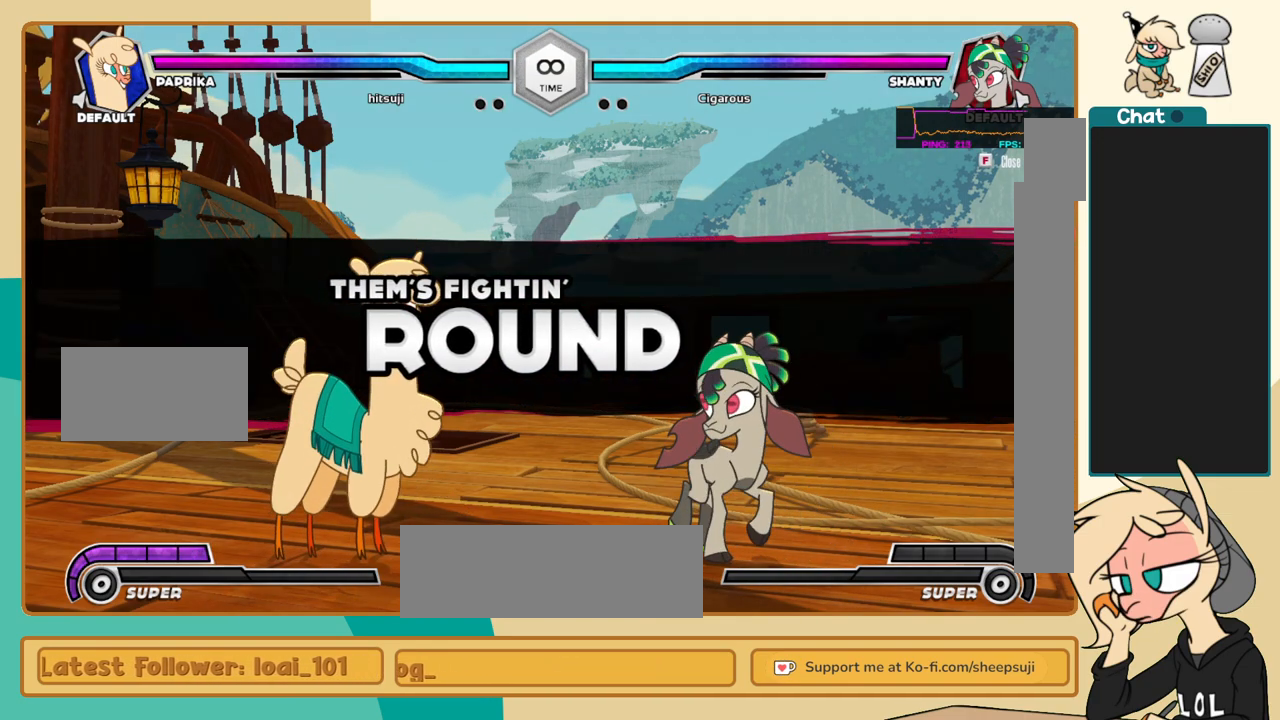
{"keys": ["j", "k"], "events": []}
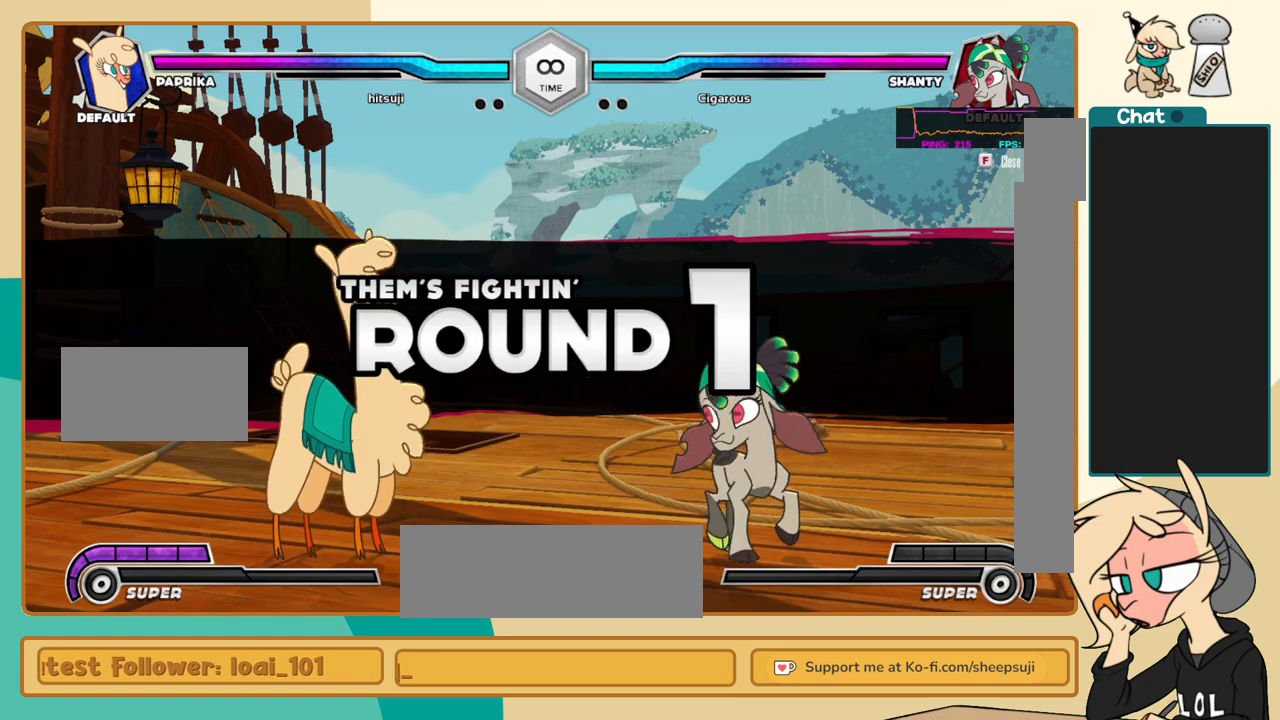
{"keys": ["l"], "events": [[267, "k", "up"], [317, "j", "up"], [500, "l", "down"]]}
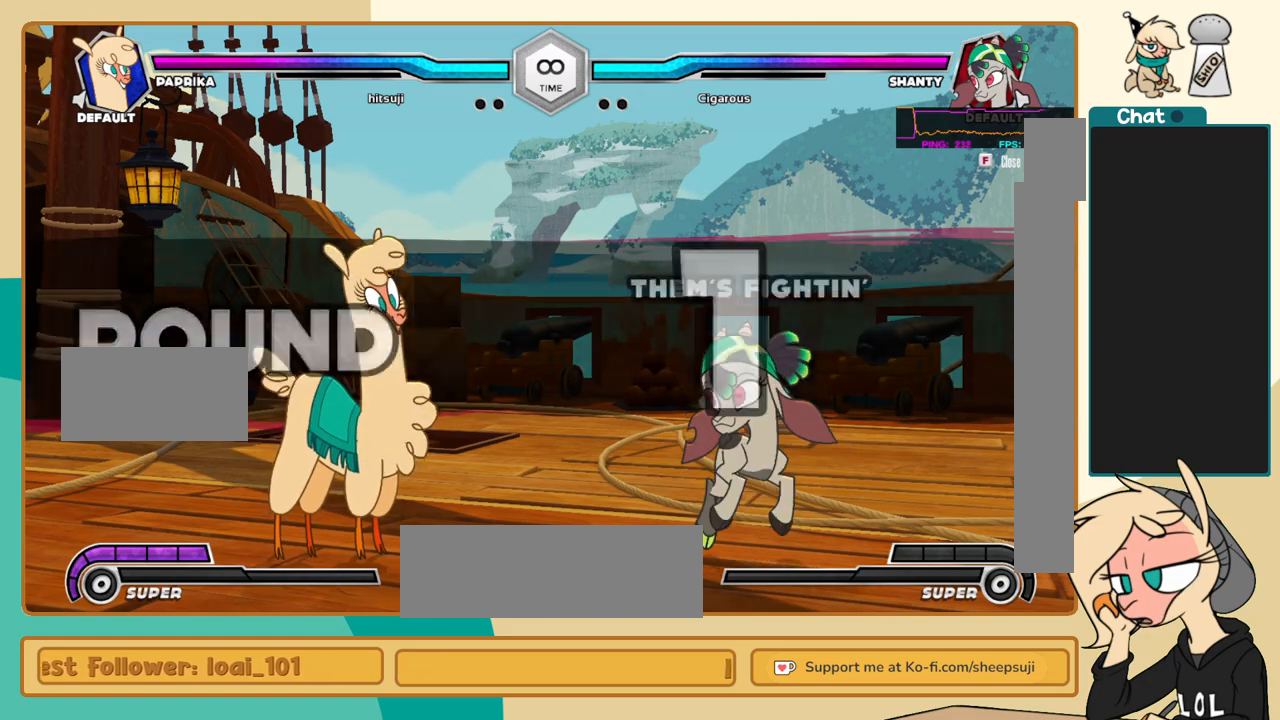
{"keys": ["j"], "events": [[100, "l", "up"], [200, "j", "down"]]}
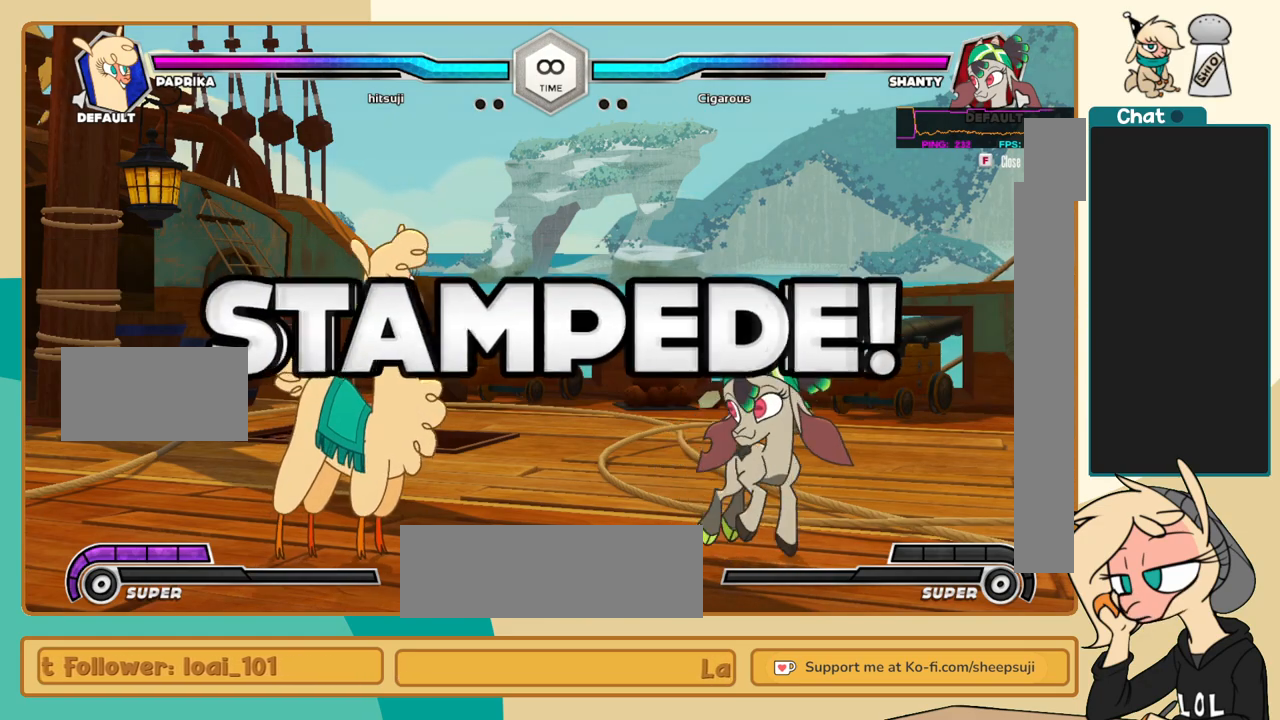
{"keys": [], "events": [[117, "j", "up"]]}
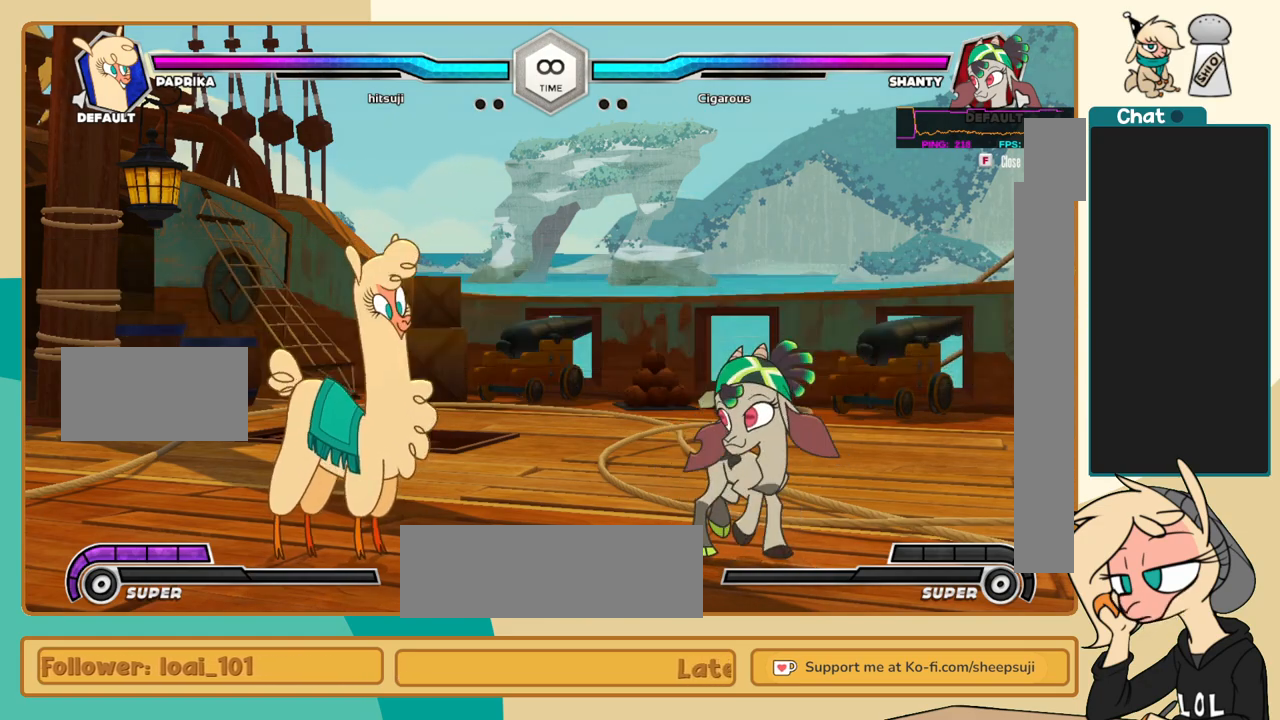
{"keys": ["i", "l"], "events": [[133, "j", "down"], [183, "j", "up"], [267, "j", "down"], [317, "j", "up"], [417, "l", "down"], [467, "i", "down"]]}
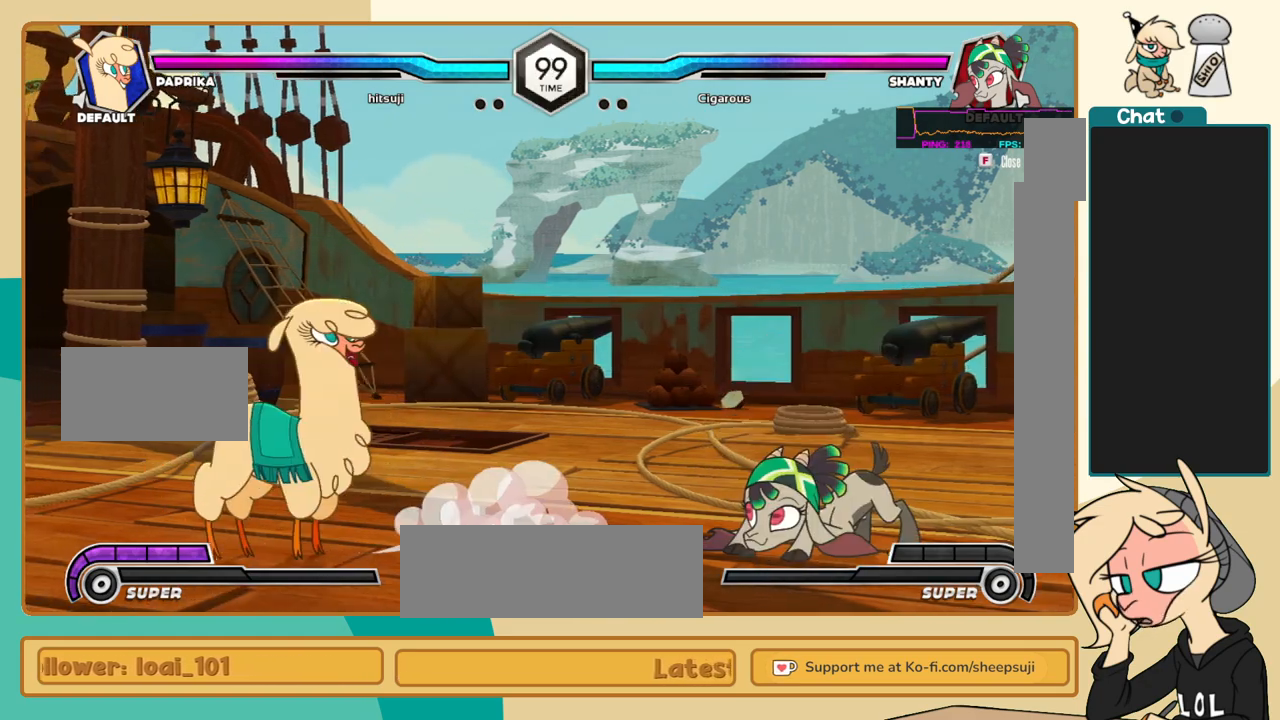
{"keys": ["a", "j"], "events": [[50, "l", "up"], [100, "i", "up"], [100, "j", "down"], [433, "a", "down"]]}
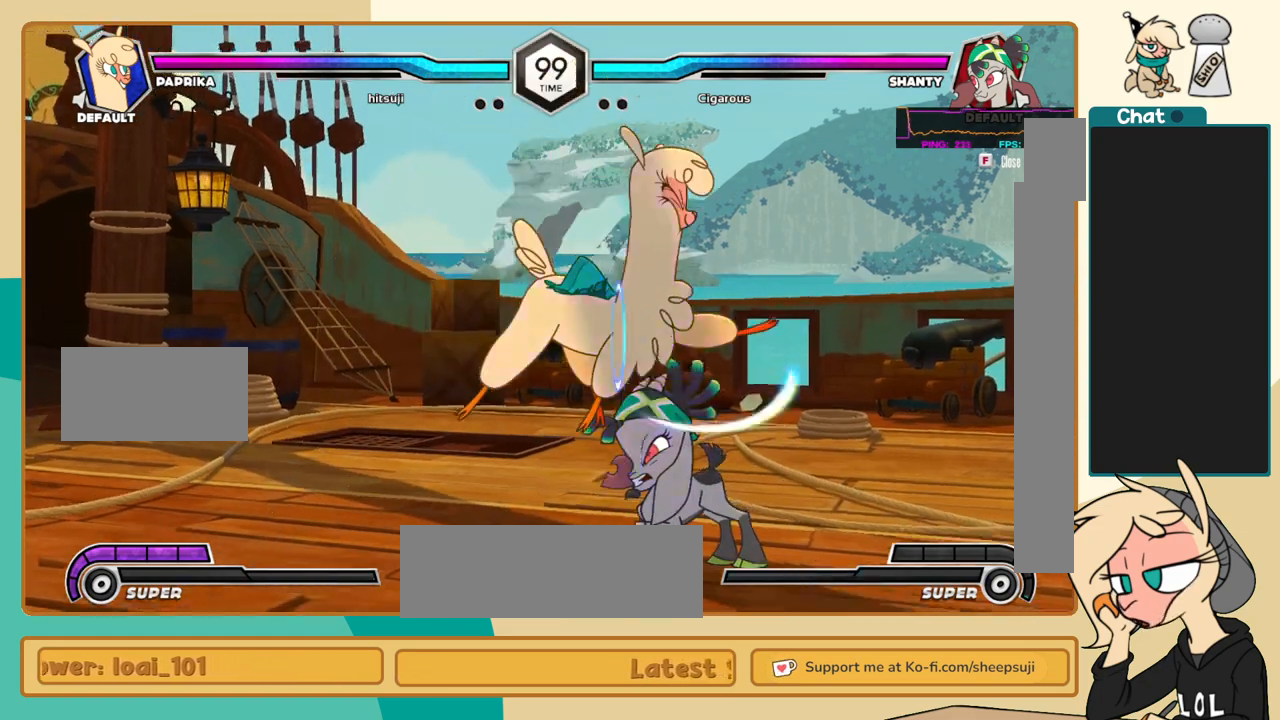
{"keys": ["a", "j", "k"], "events": [[17, "a", "up"], [17, "k", "down"], [217, "a", "down"], [300, "a", "up"], [483, "a", "down"]]}
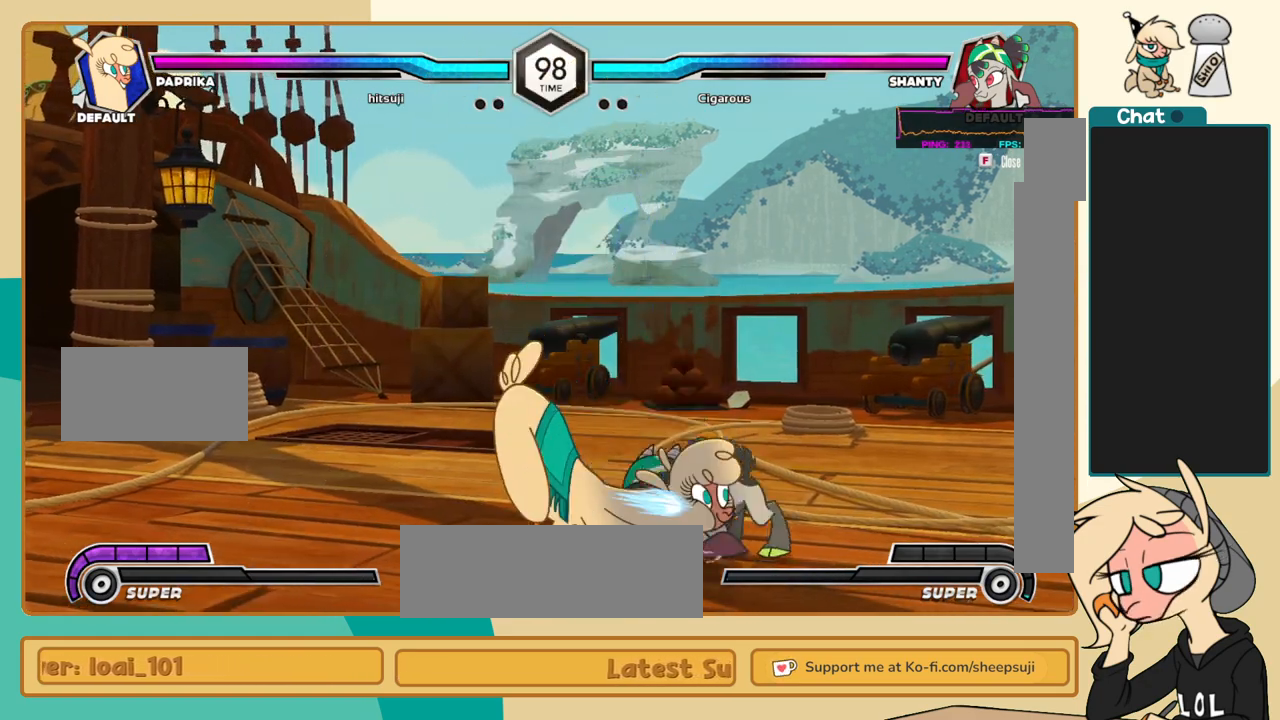
{"keys": ["j", "k"], "events": [[83, "a", "up"], [367, "a", "down"], [467, "a", "up"]]}
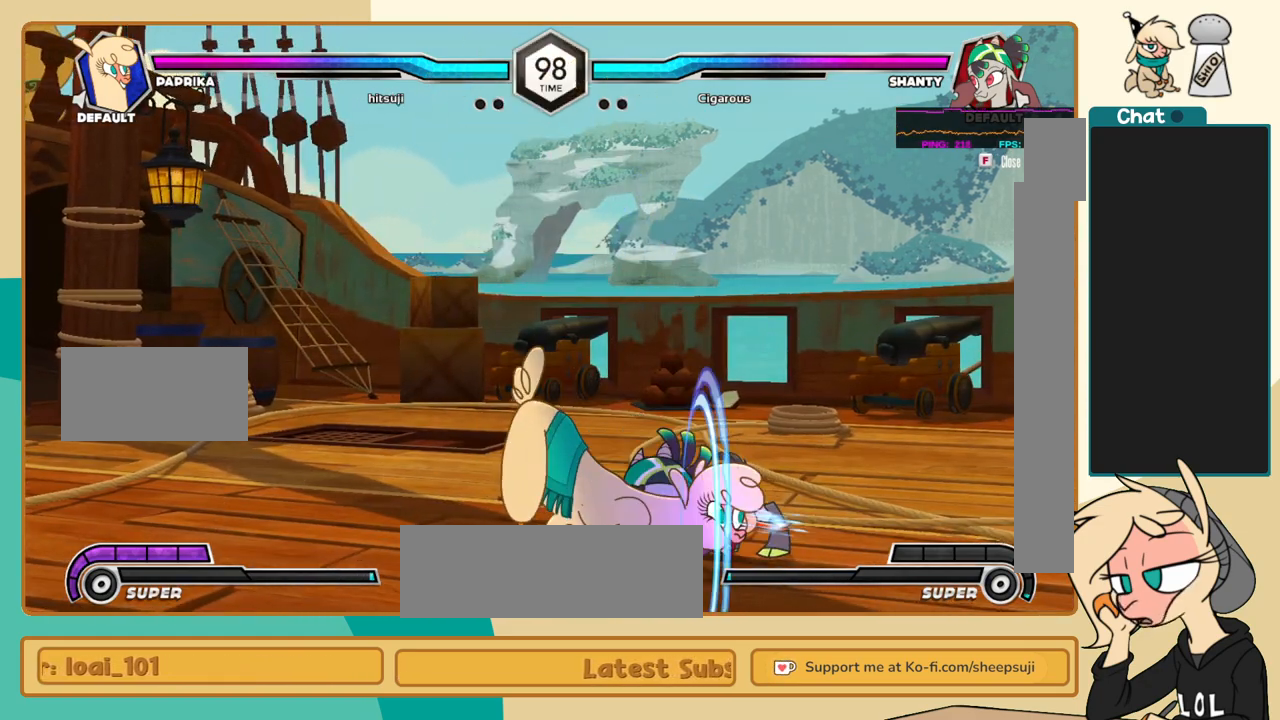
{"keys": ["j", "k"], "events": [[100, "k", "up"], [150, "s", "down"], [233, "k", "down"], [233, "s", "up"]]}
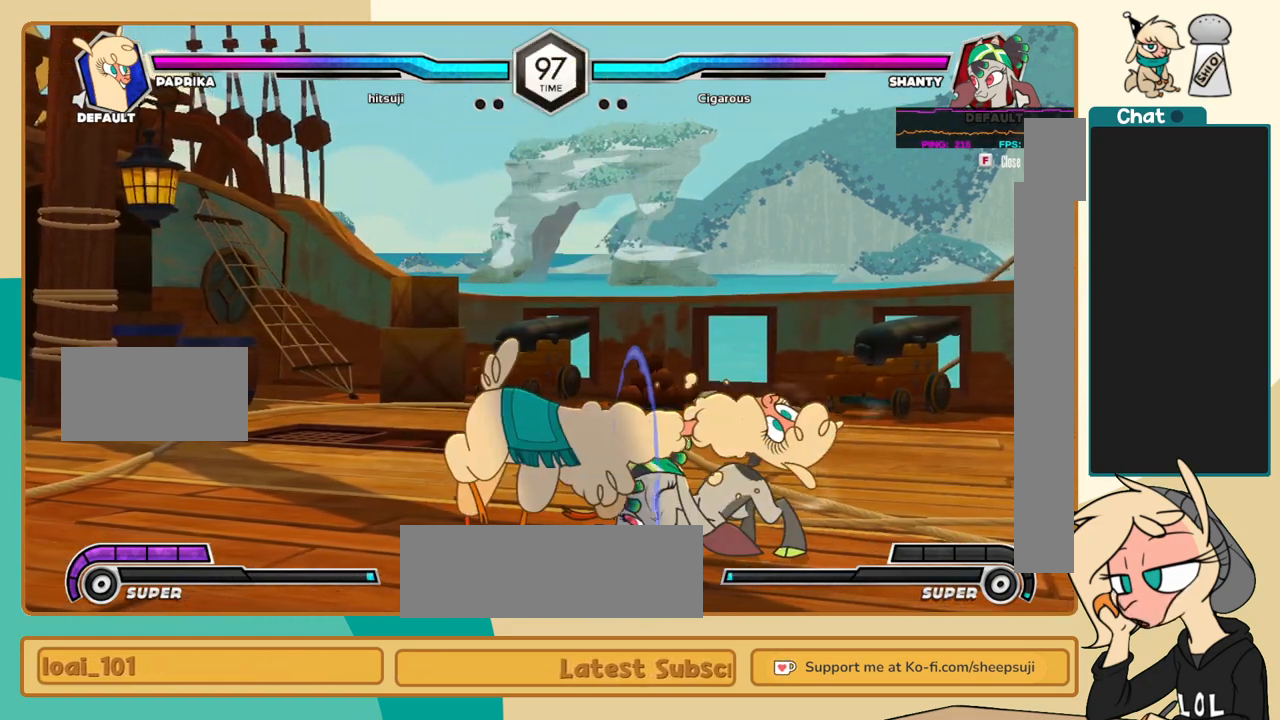
{"keys": ["c", "j"], "events": [[17, "s", "down"], [67, "s", "up"], [350, "k", "up"], [483, "c", "down"]]}